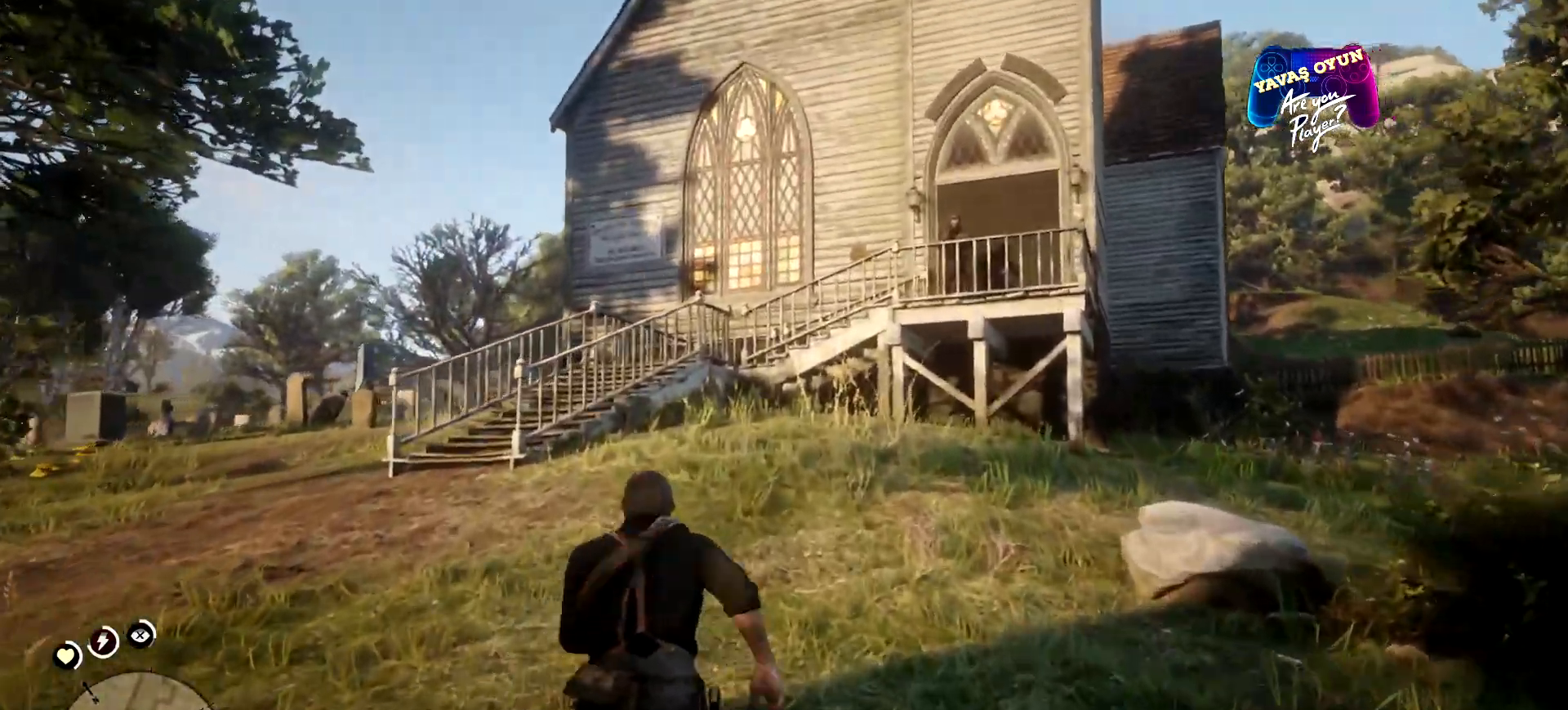
Gameplay with a controller (Xbox layout); each line is a JSON object with the inputs held at the frame after it. "events" lists button and stick changes between this image and that frame as [ms after this image, input, new state], when the widget could be followed in between.
{"buttons": [], "left_stick": "up-left", "right_stick": "center", "events": [[33, "left_stick", "up-left"]]}
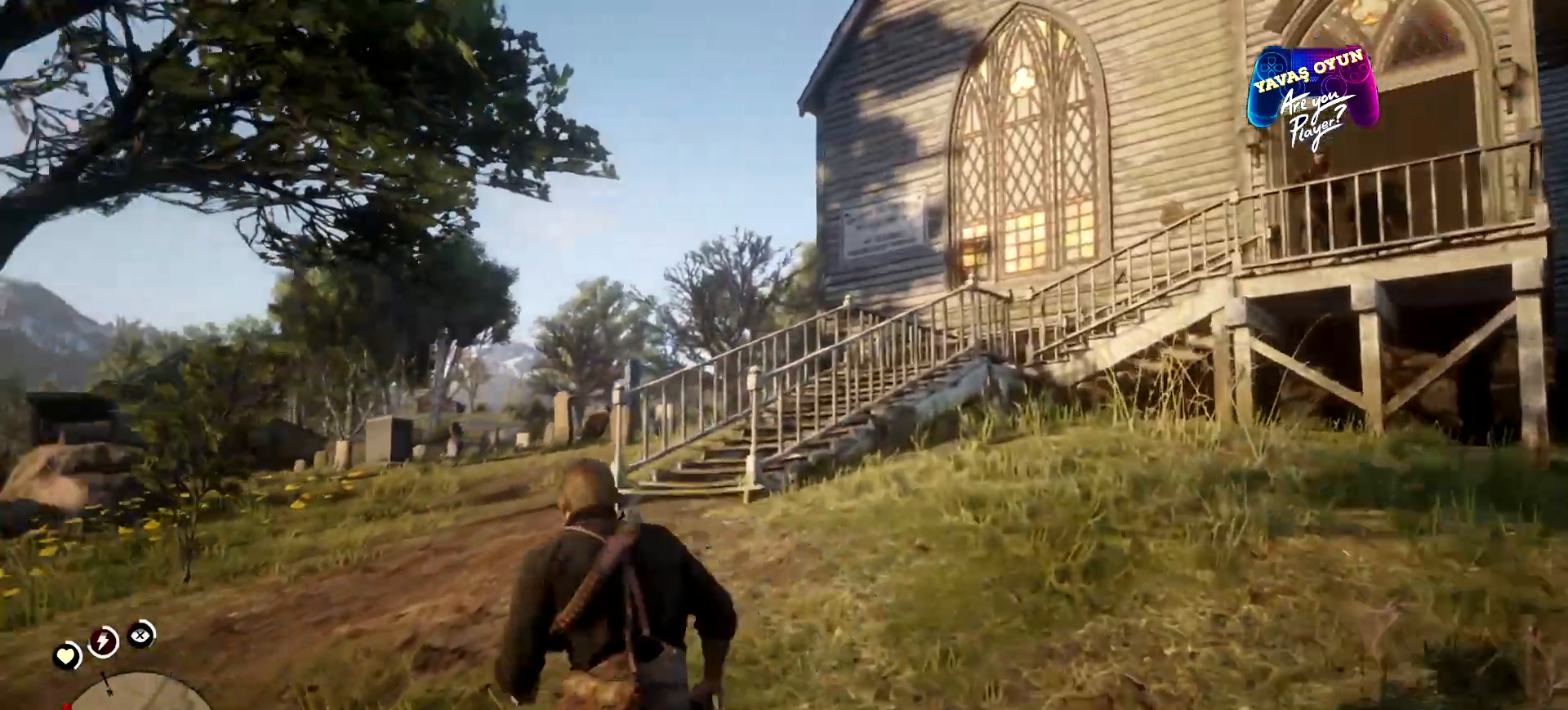
{"buttons": [], "left_stick": "up", "right_stick": "center", "events": [[100, "left_stick", "up"]]}
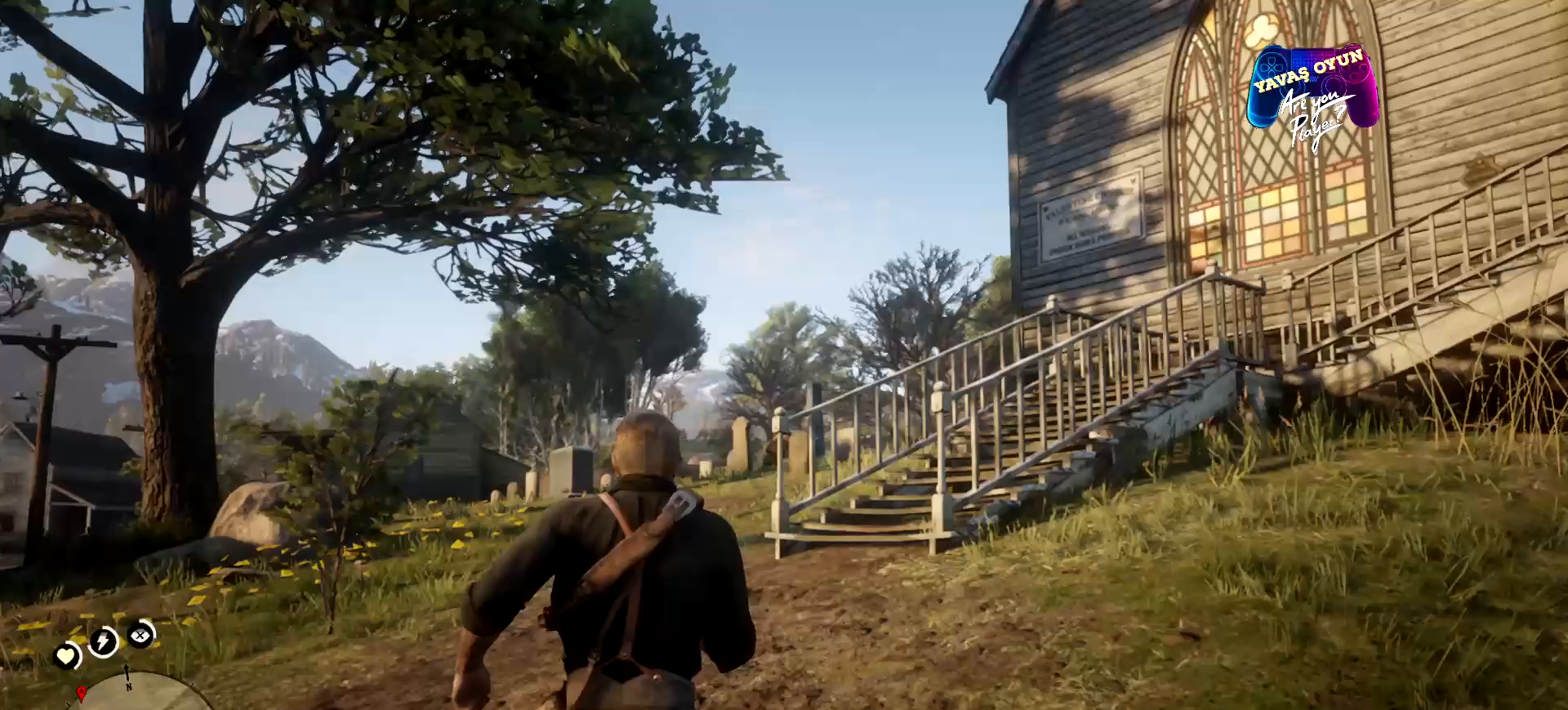
{"buttons": [], "left_stick": "up", "right_stick": "left", "events": [[433, "right_stick", "left"]]}
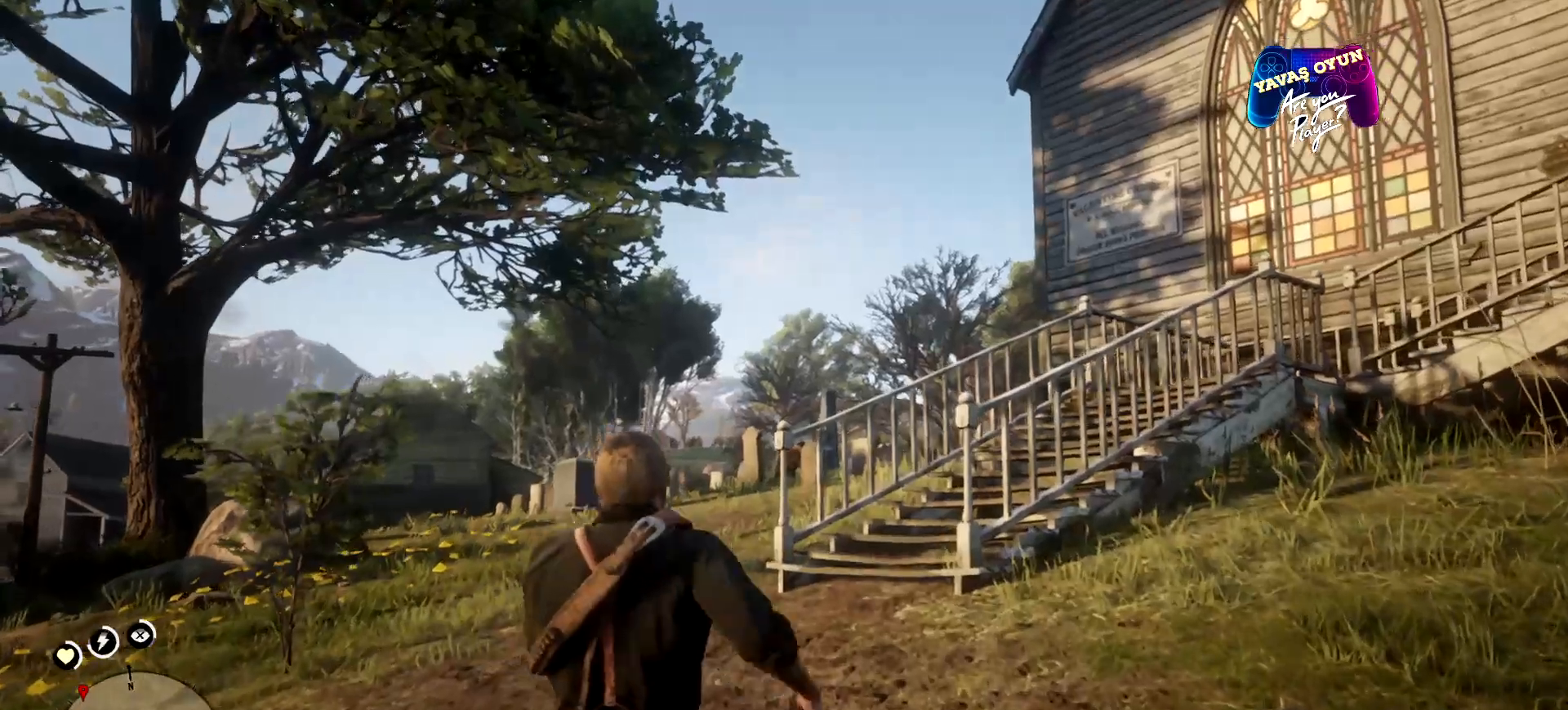
{"buttons": [], "left_stick": "up", "right_stick": "center", "events": [[400, "right_stick", "center"]]}
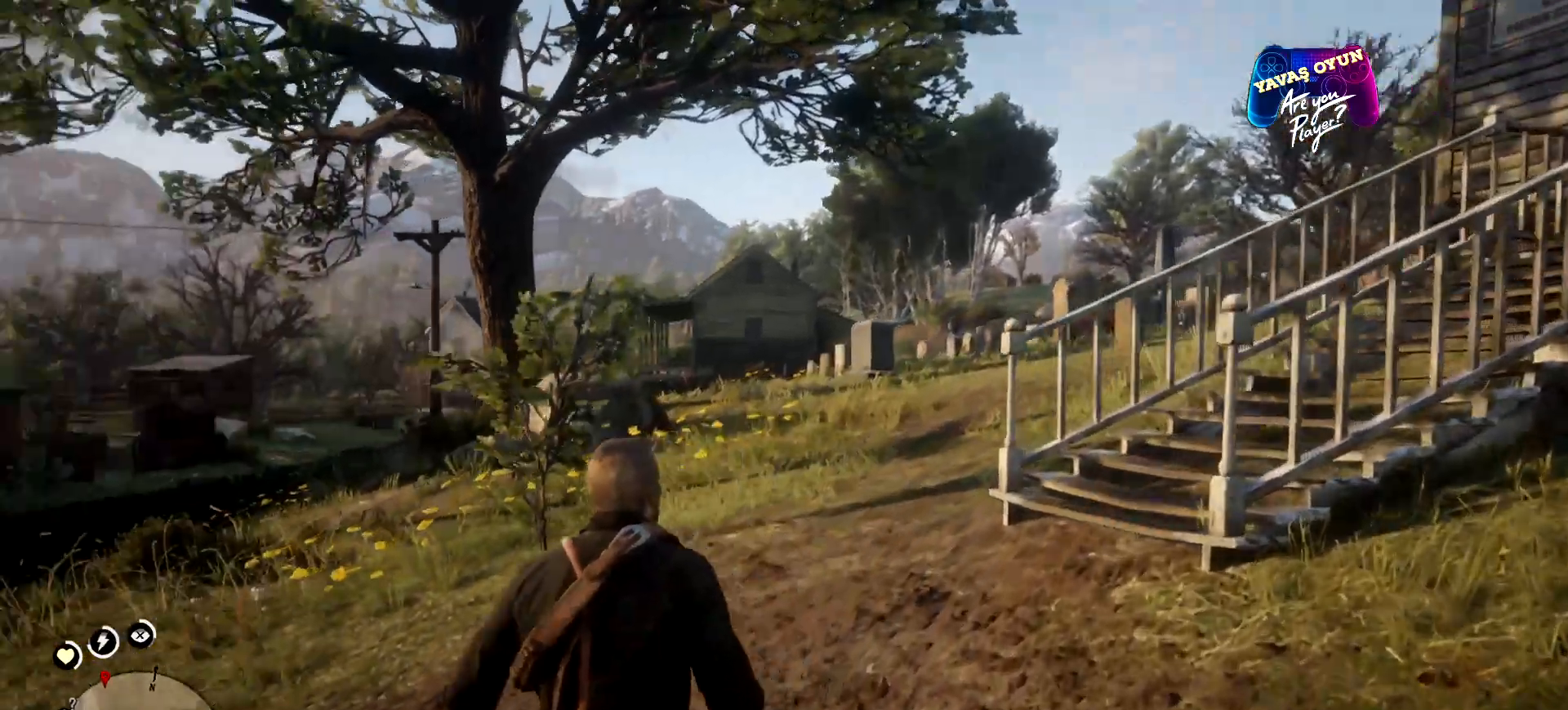
{"buttons": [], "left_stick": "up", "right_stick": "center", "events": []}
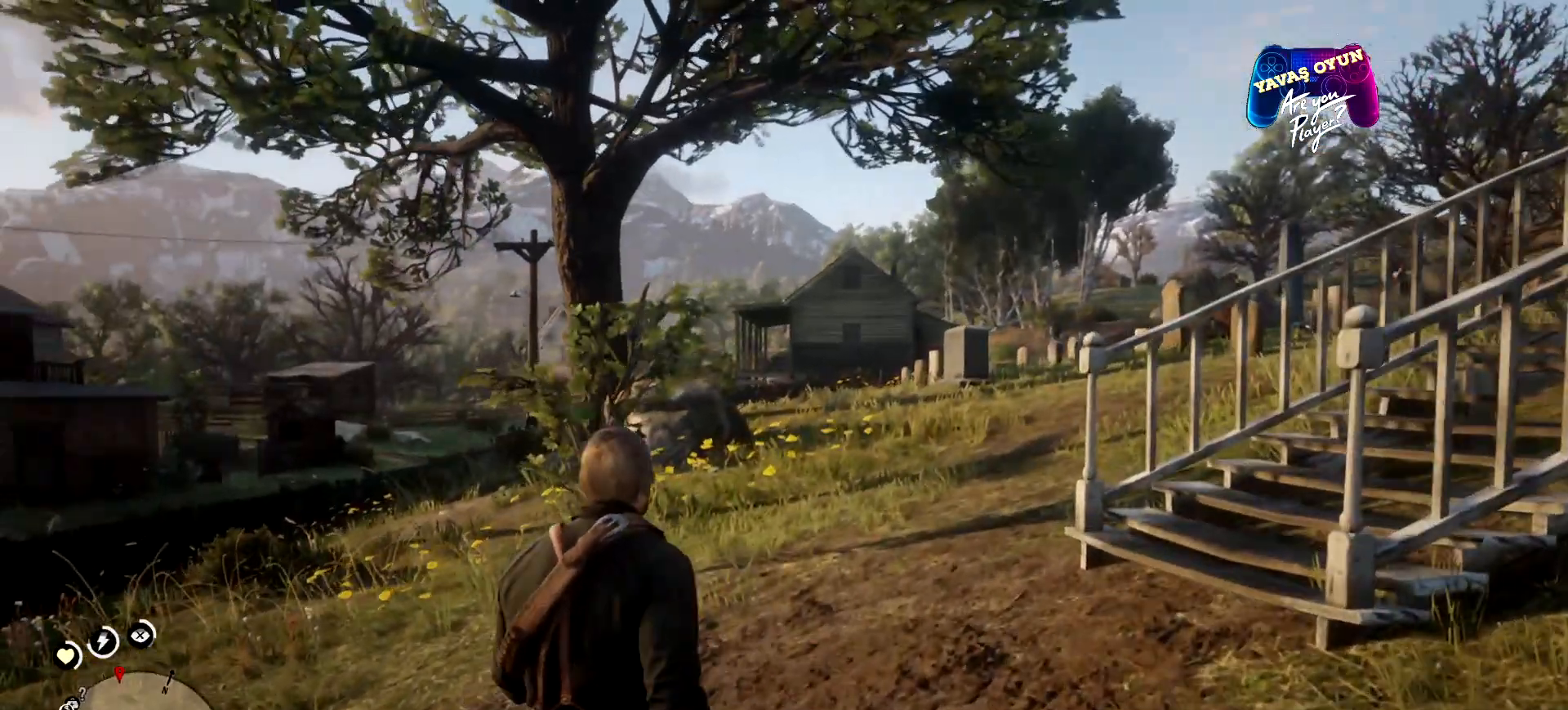
{"buttons": [], "left_stick": "up", "right_stick": "center", "events": []}
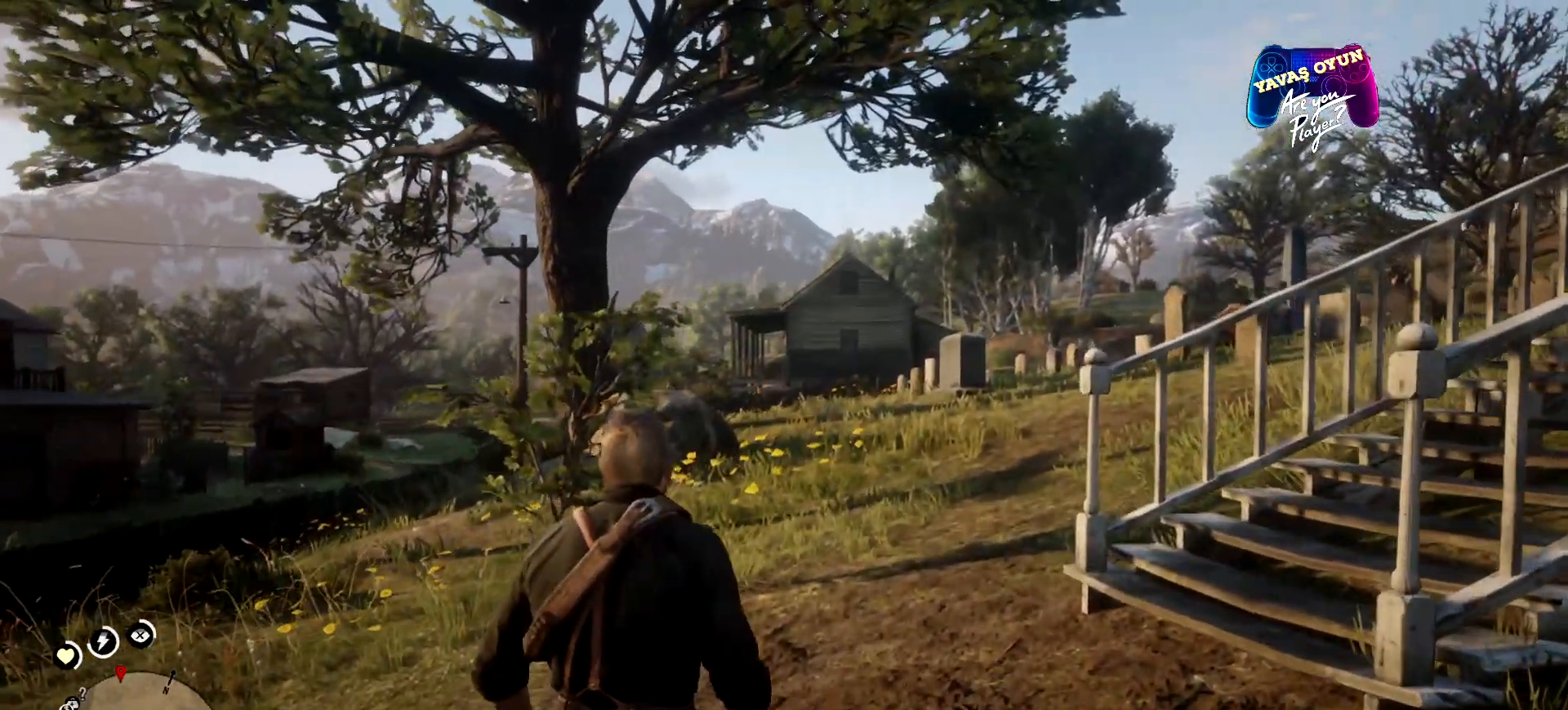
{"buttons": [], "left_stick": "up", "right_stick": "center", "events": [[100, "A", "down"], [233, "A", "up"], [333, "A", "down"], [433, "A", "up"]]}
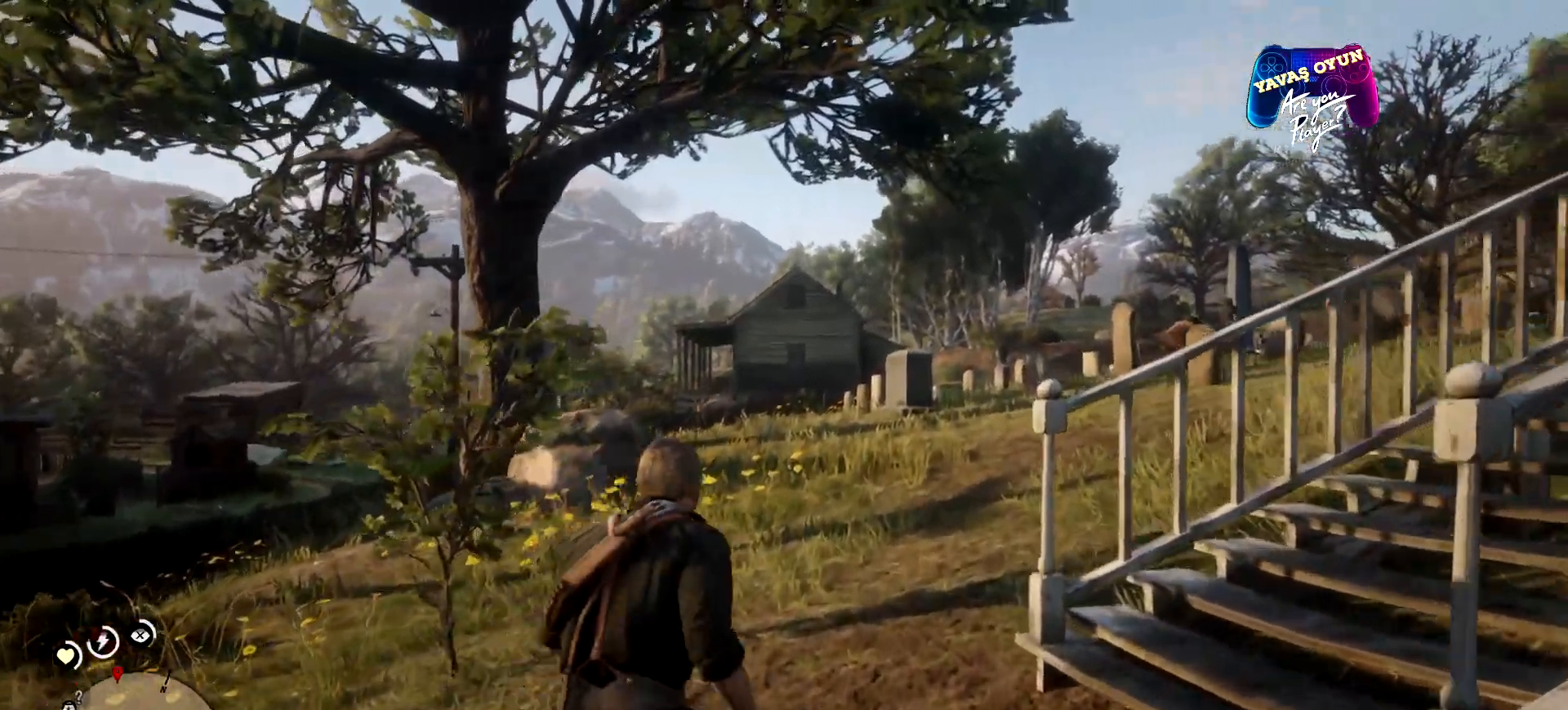
{"buttons": ["A"], "left_stick": "up", "right_stick": "center", "events": [[33, "A", "down"], [167, "A", "up"], [233, "A", "down"], [367, "A", "up"], [467, "A", "down"]]}
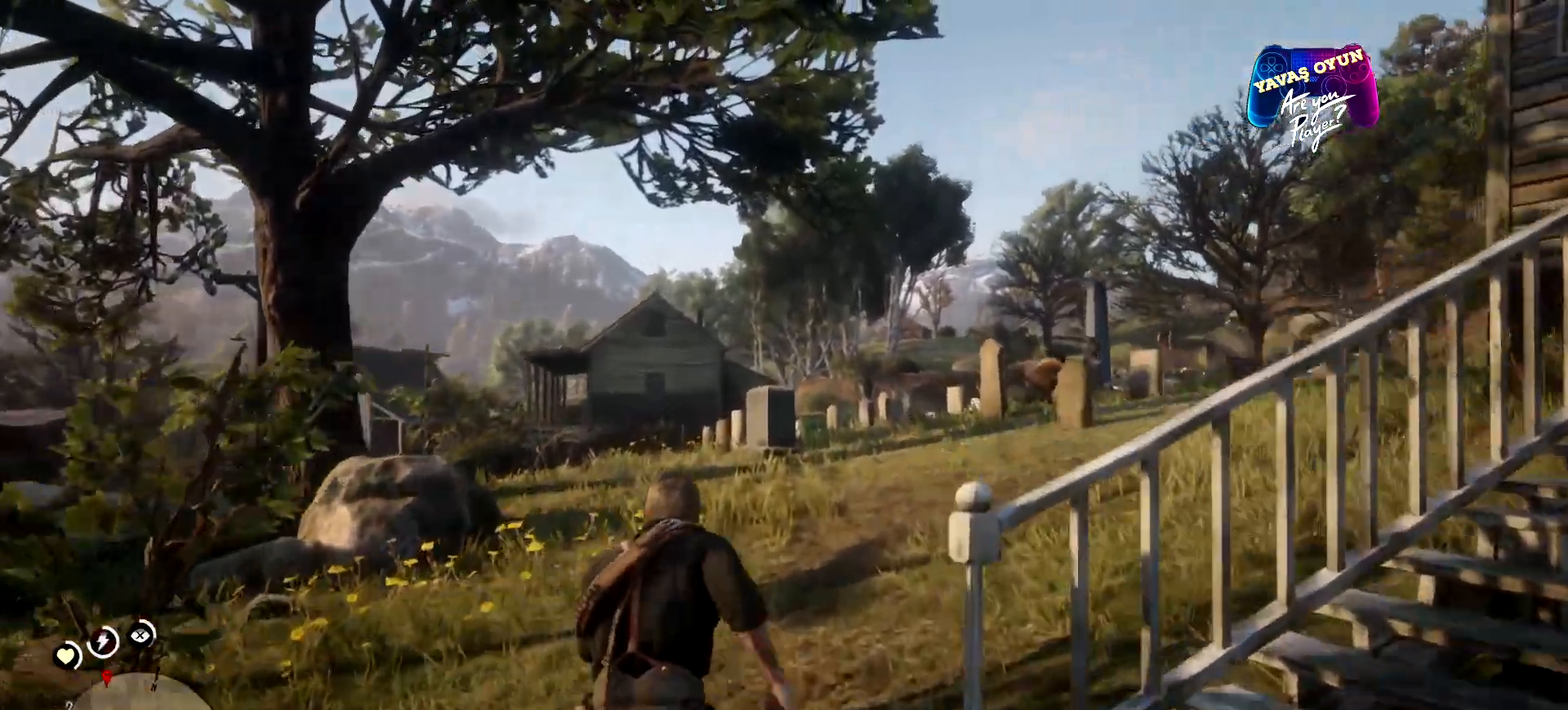
{"buttons": ["A"], "left_stick": "up", "right_stick": "center", "events": [[100, "A", "up"], [200, "A", "down"], [300, "A", "up"], [433, "A", "down"]]}
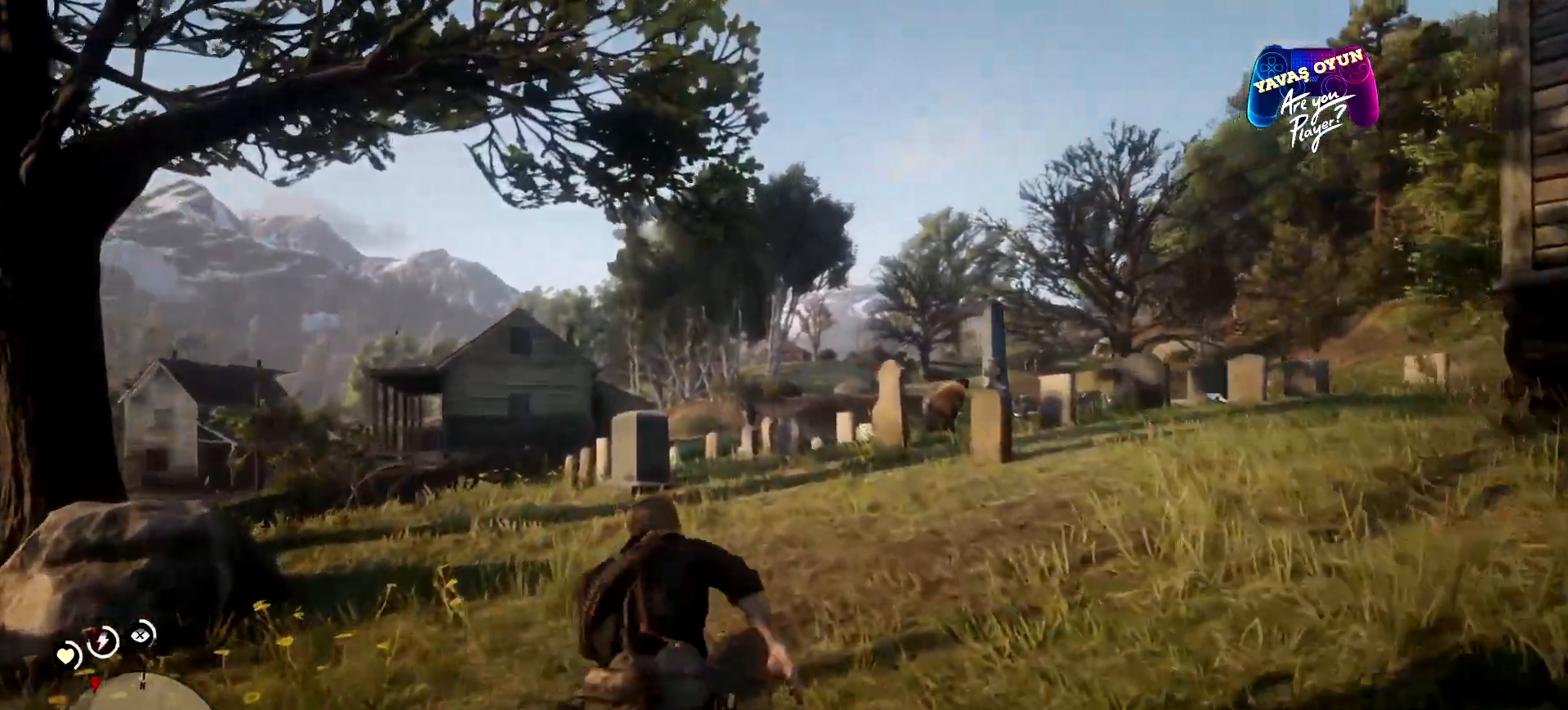
{"buttons": [], "left_stick": "up", "right_stick": "center", "events": [[33, "A", "up"], [167, "A", "down"], [233, "A", "up"]]}
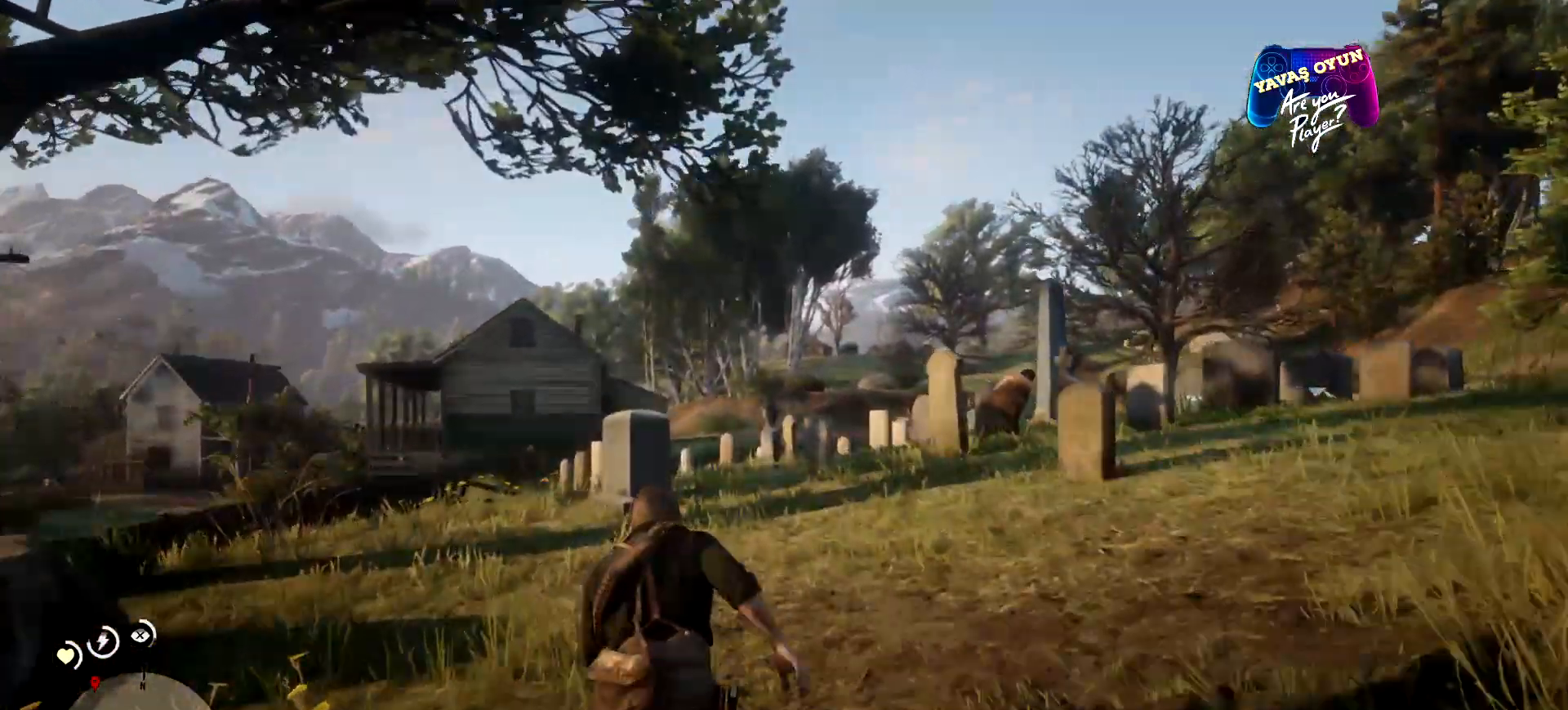
{"buttons": [], "left_stick": "up-left", "right_stick": "left", "events": [[300, "left_stick", "up-left"], [500, "right_stick", "left"]]}
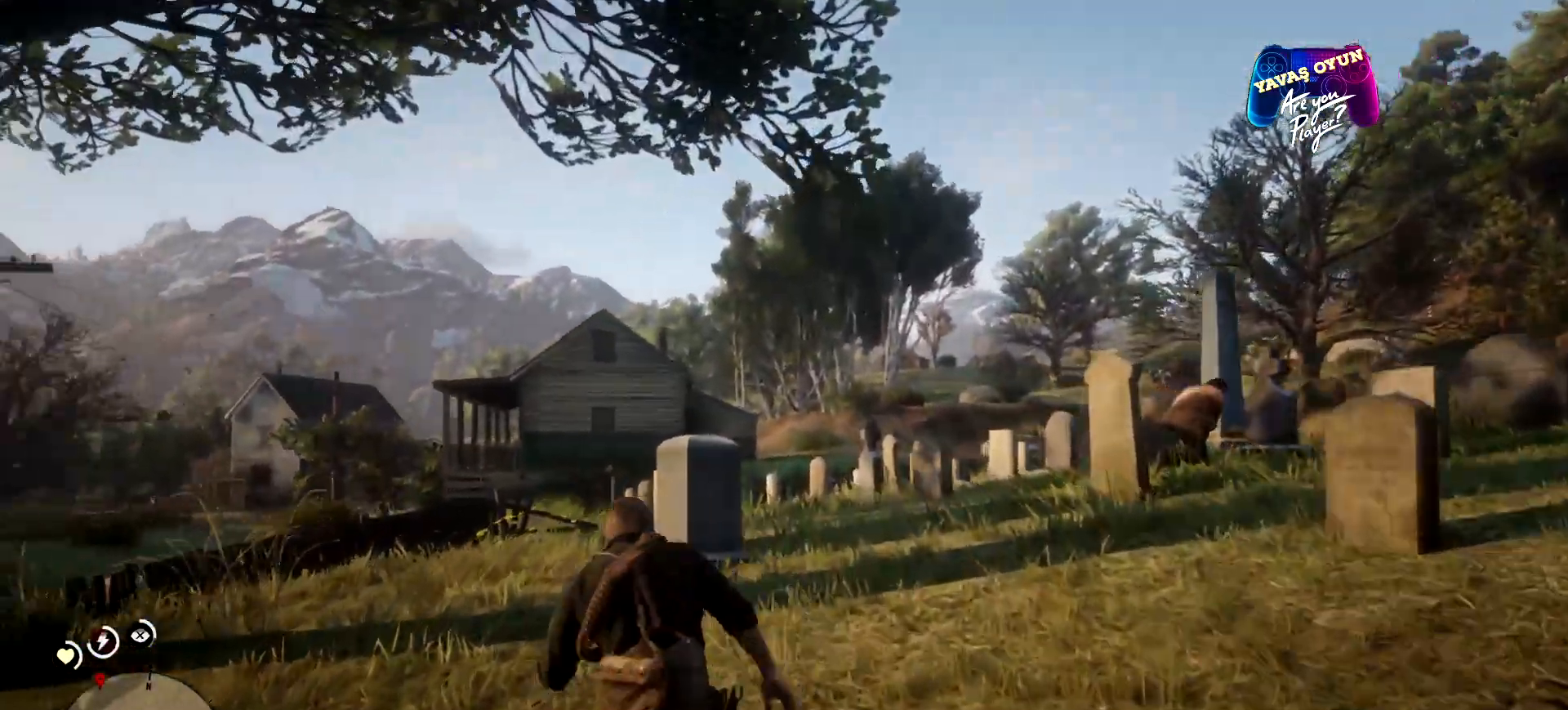
{"buttons": [], "left_stick": "up", "right_stick": "center", "events": [[300, "right_stick", "center"], [400, "left_stick", "up"]]}
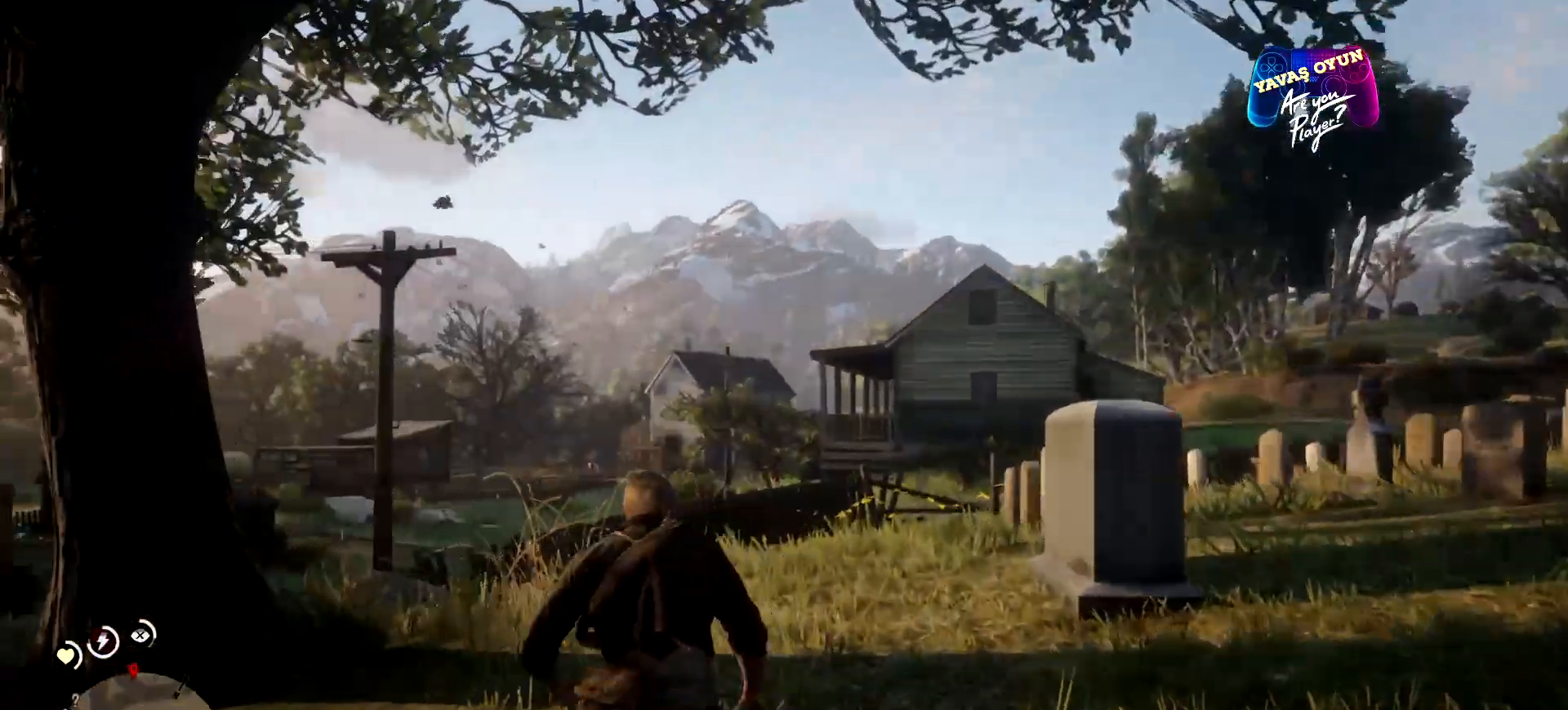
{"buttons": ["A"], "left_stick": "up", "right_stick": "center", "events": [[233, "A", "down"], [333, "A", "up"], [433, "A", "down"]]}
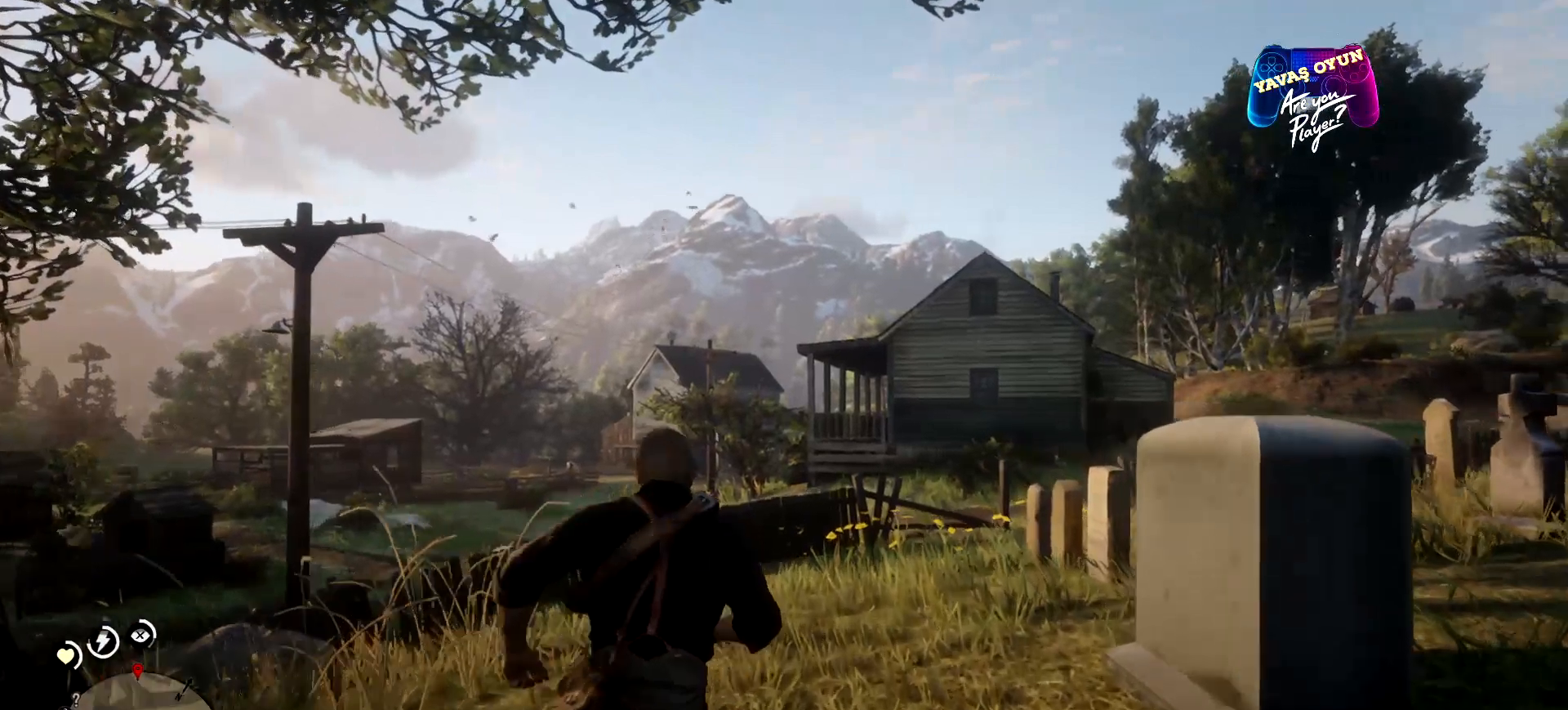
{"buttons": [], "left_stick": "up", "right_stick": "down-left", "events": [[33, "A", "up"], [467, "right_stick", "down-left"]]}
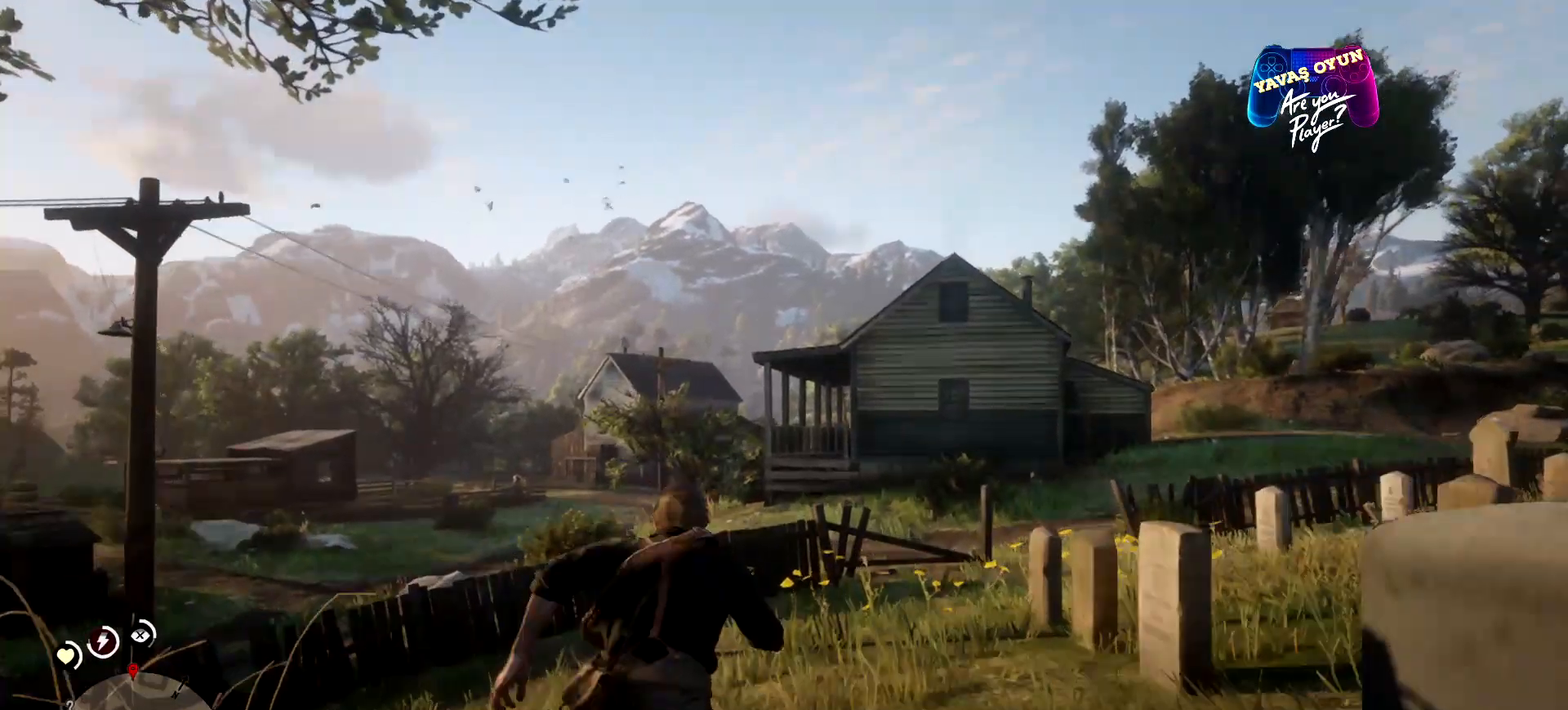
{"buttons": [], "left_stick": "center", "right_stick": "center", "events": [[233, "right_stick", "center"], [500, "left_stick", "center"]]}
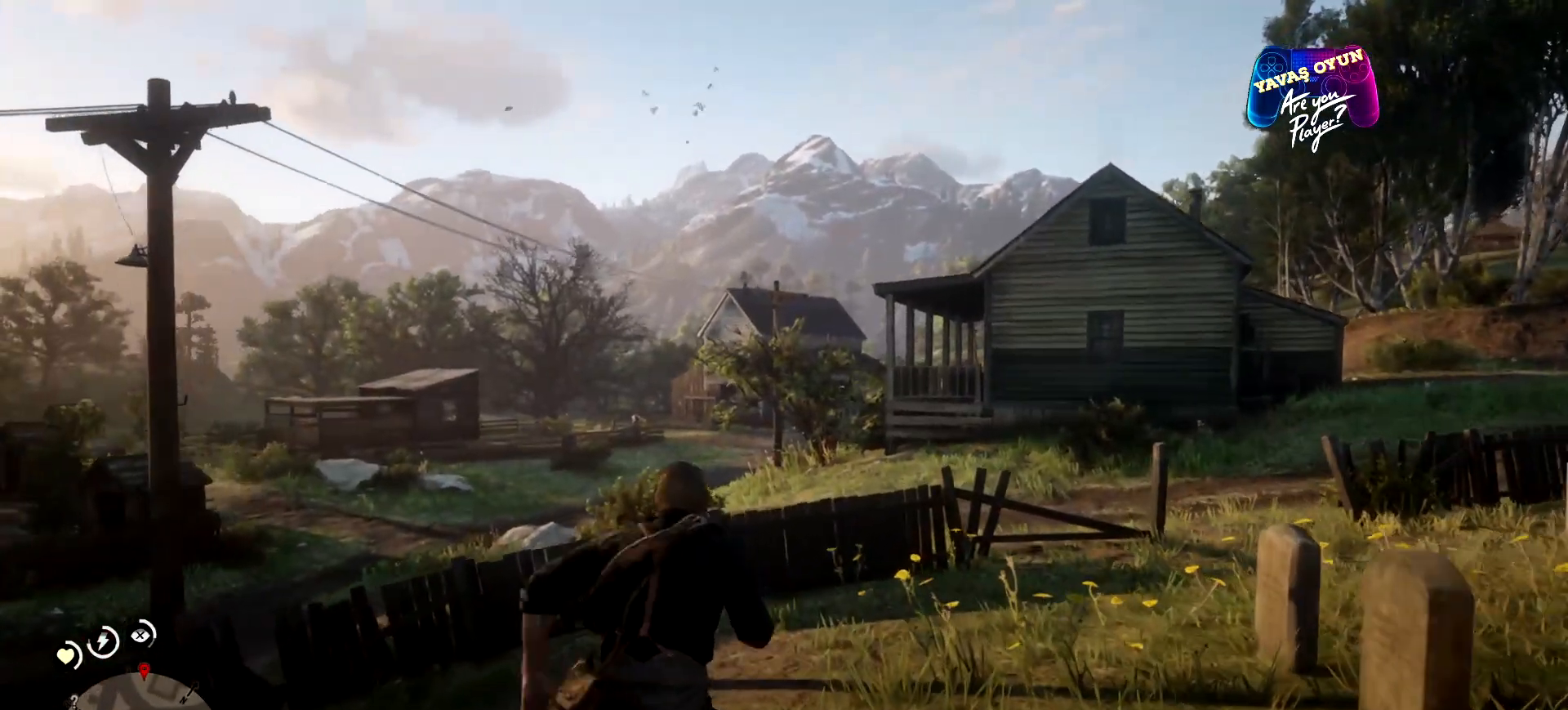
{"buttons": [], "left_stick": "center", "right_stick": "up-left", "events": [[467, "right_stick", "up-left"]]}
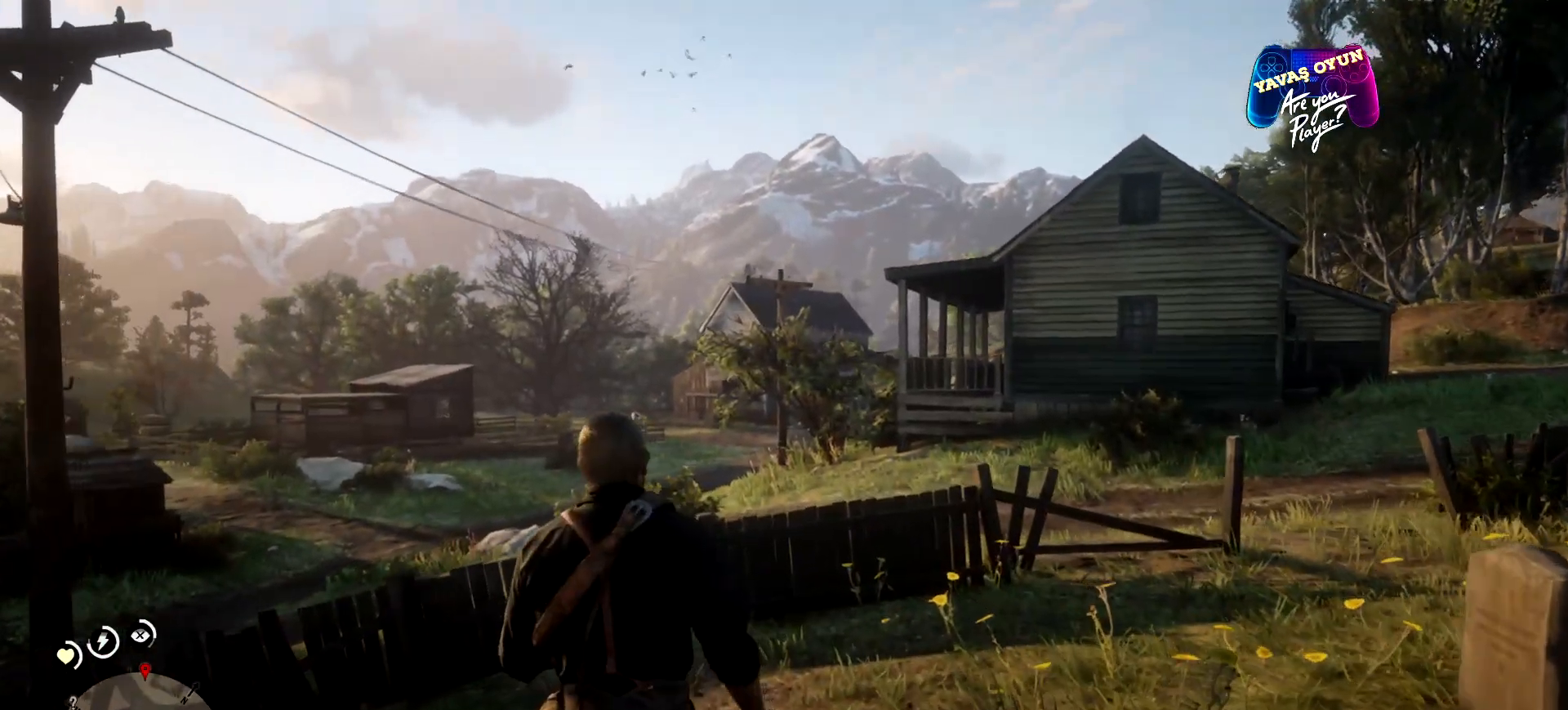
{"buttons": [], "left_stick": "up", "right_stick": "center", "events": [[300, "right_stick", "center"], [333, "left_stick", "up"]]}
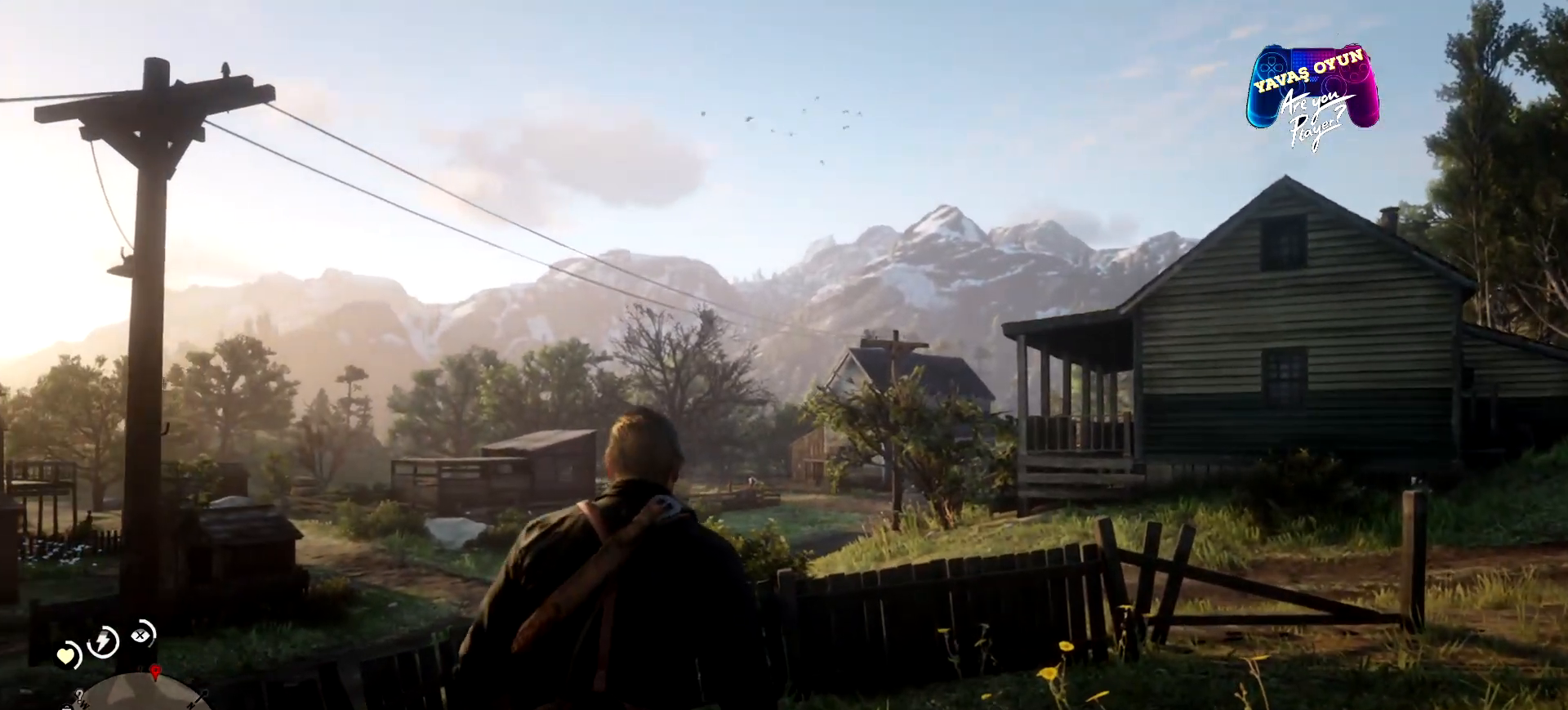
{"buttons": [], "left_stick": "up", "right_stick": "center", "events": []}
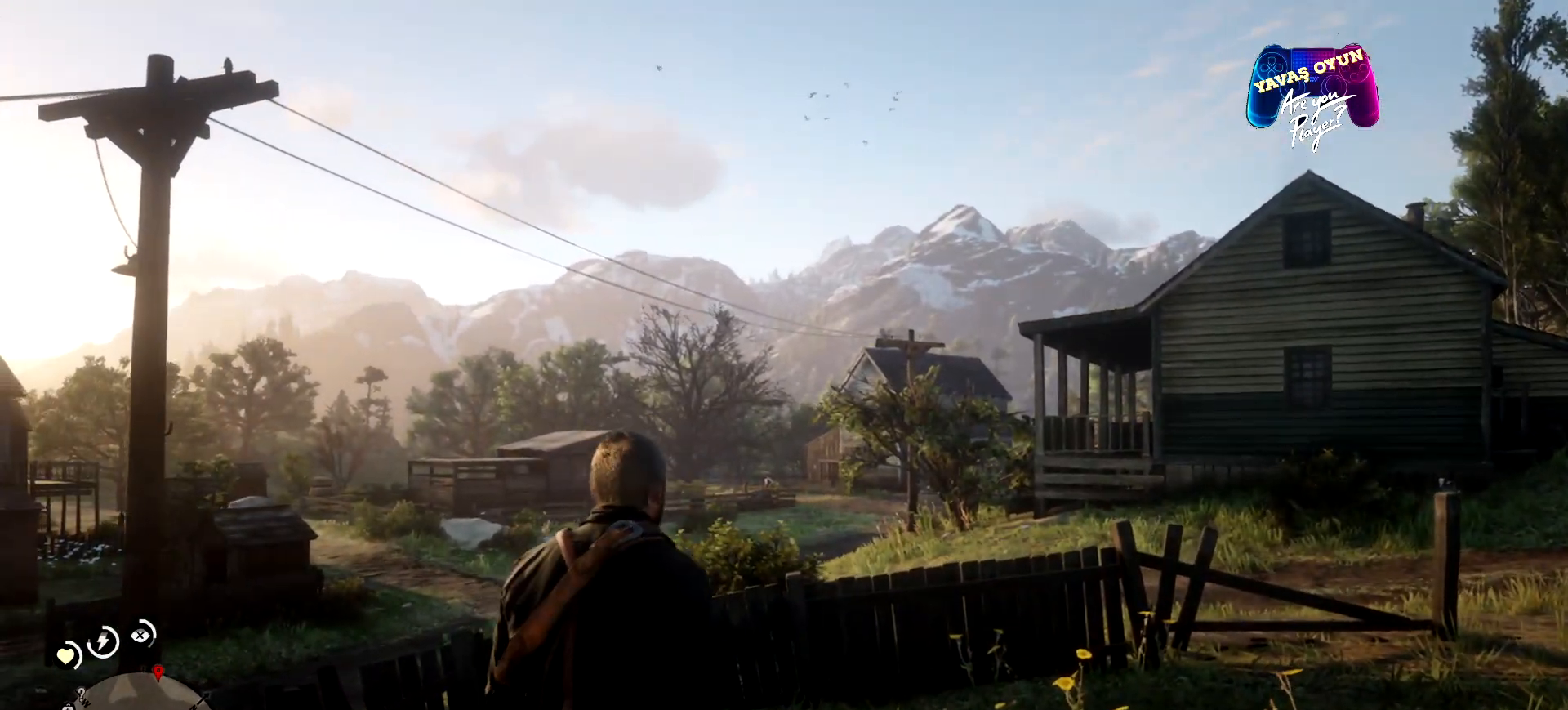
{"buttons": [], "left_stick": "up", "right_stick": "center", "events": []}
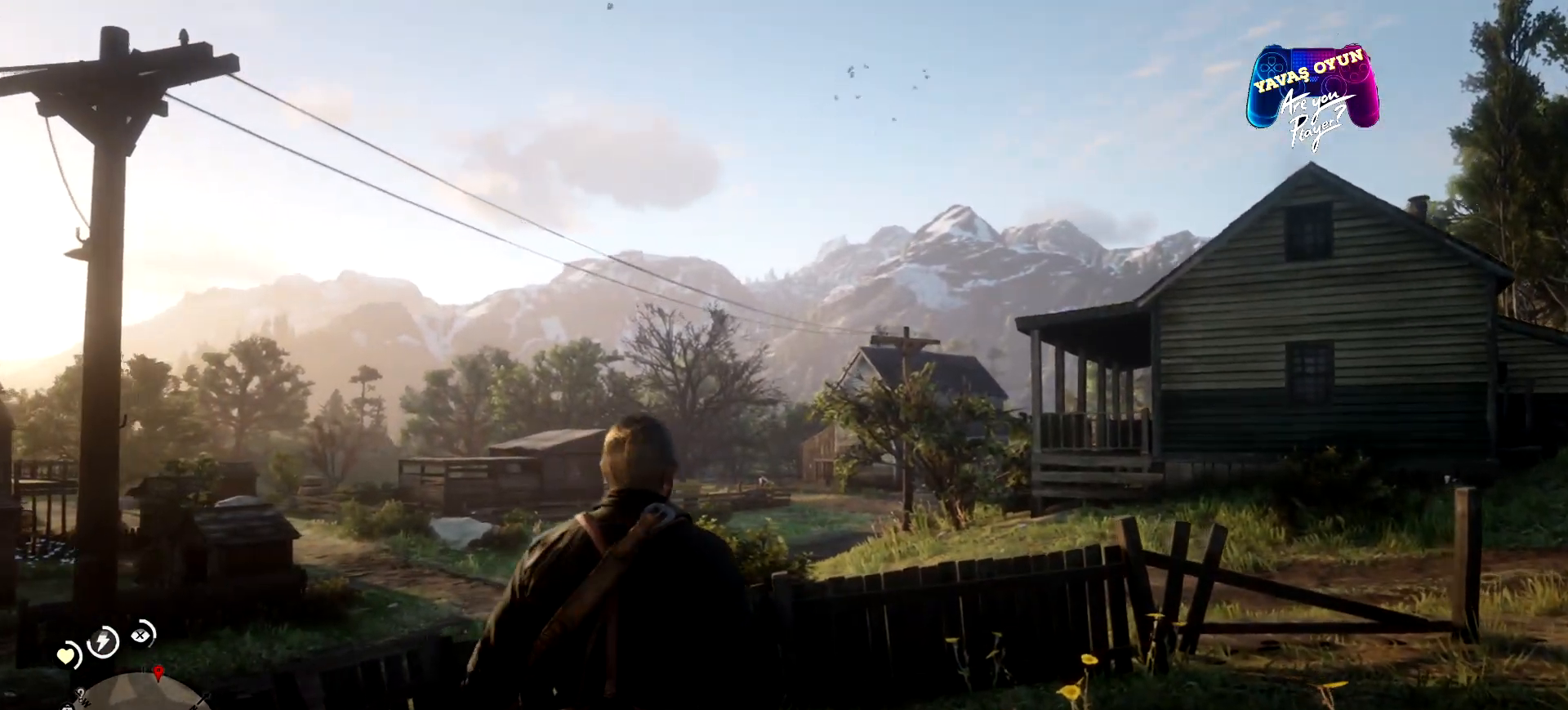
{"buttons": [], "left_stick": "up", "right_stick": "center", "events": []}
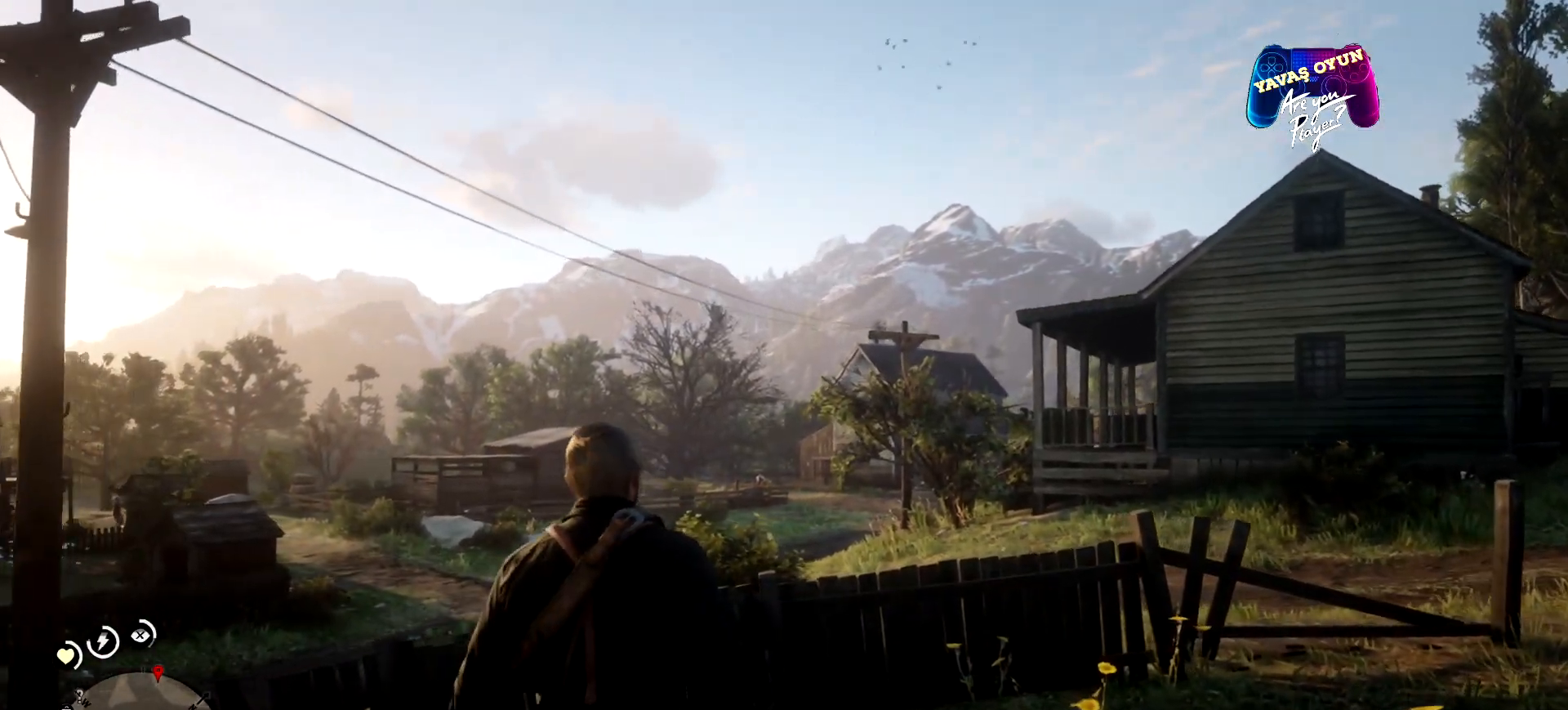
{"buttons": [], "left_stick": "up", "right_stick": "center", "events": []}
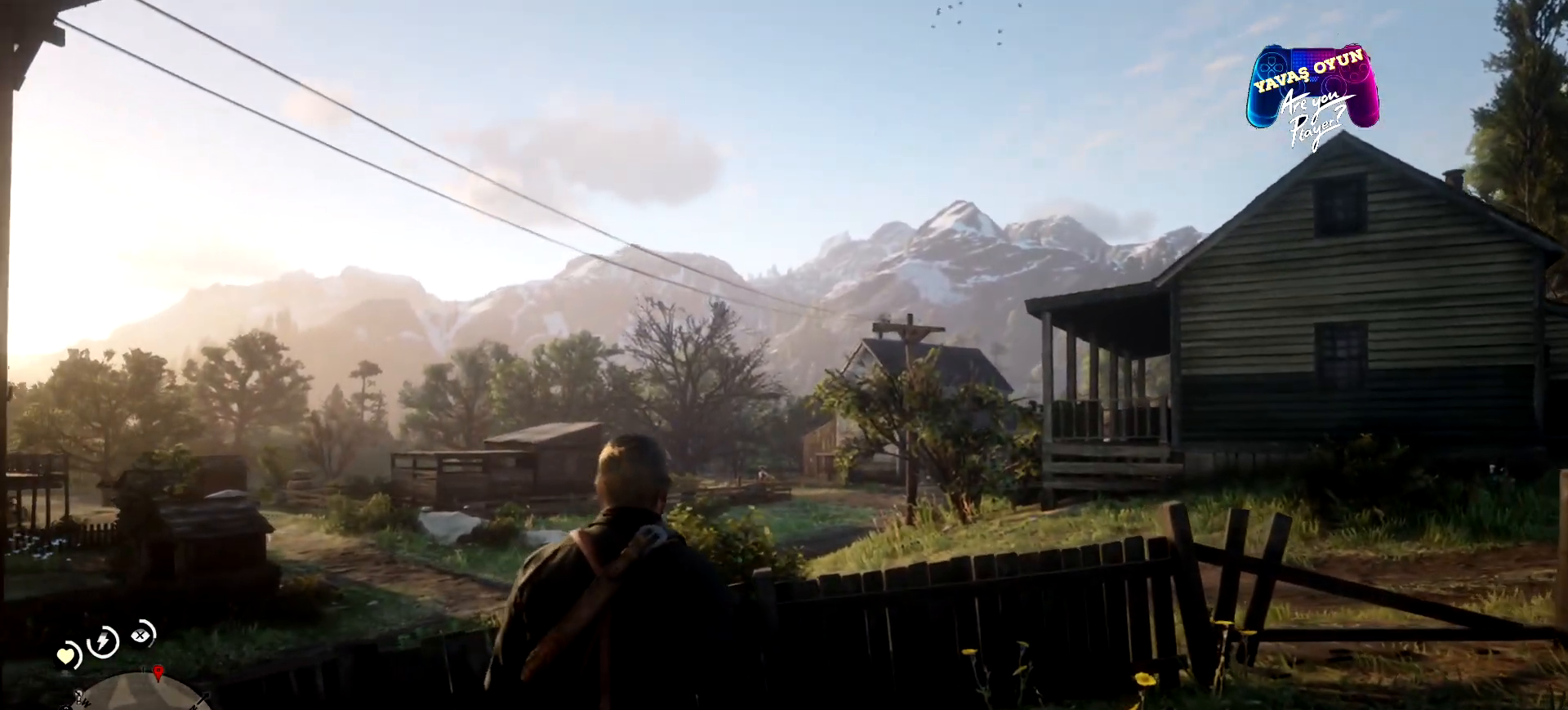
{"buttons": [], "left_stick": "up", "right_stick": "left", "events": [[367, "right_stick", "left"]]}
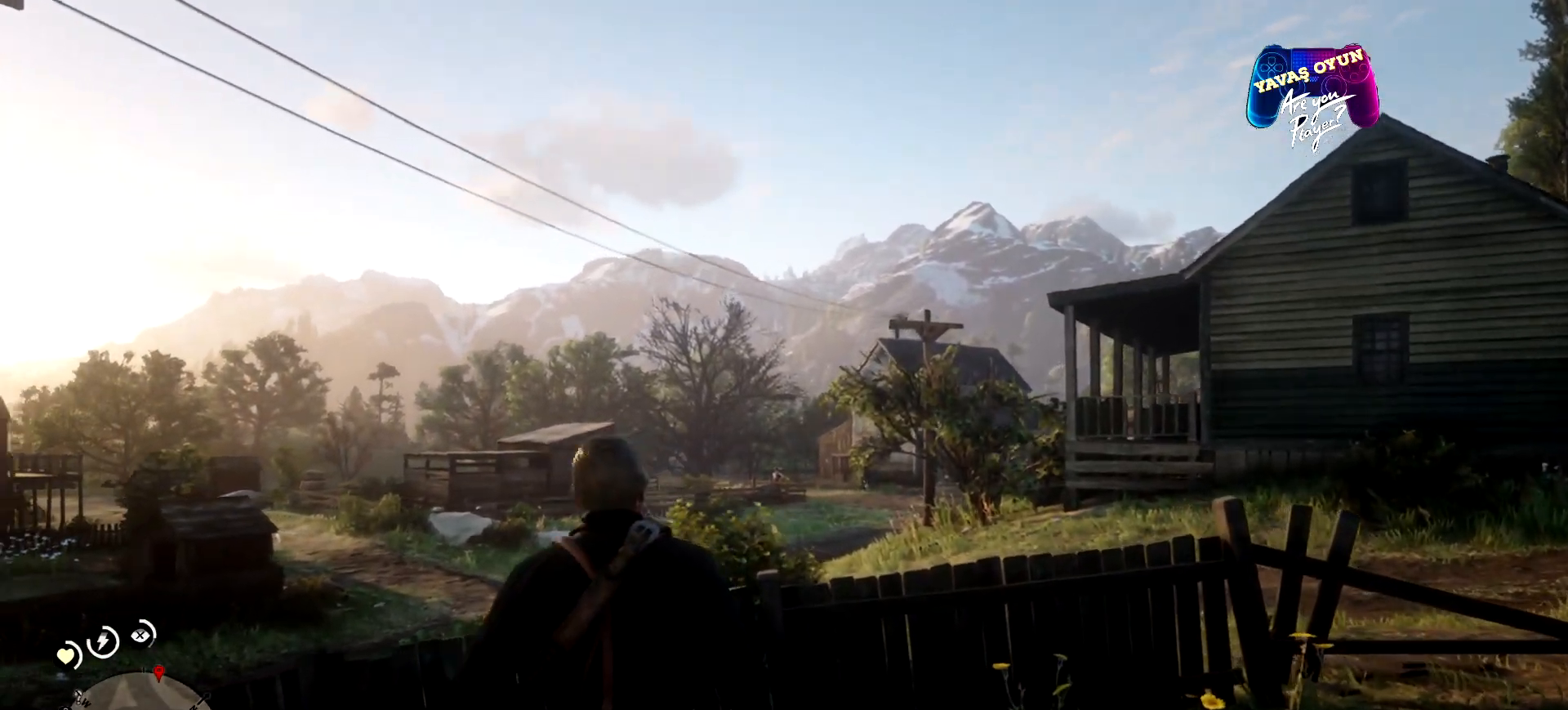
{"buttons": [], "left_stick": "center", "right_stick": "center", "events": [[267, "left_stick", "center"], [267, "right_stick", "center"]]}
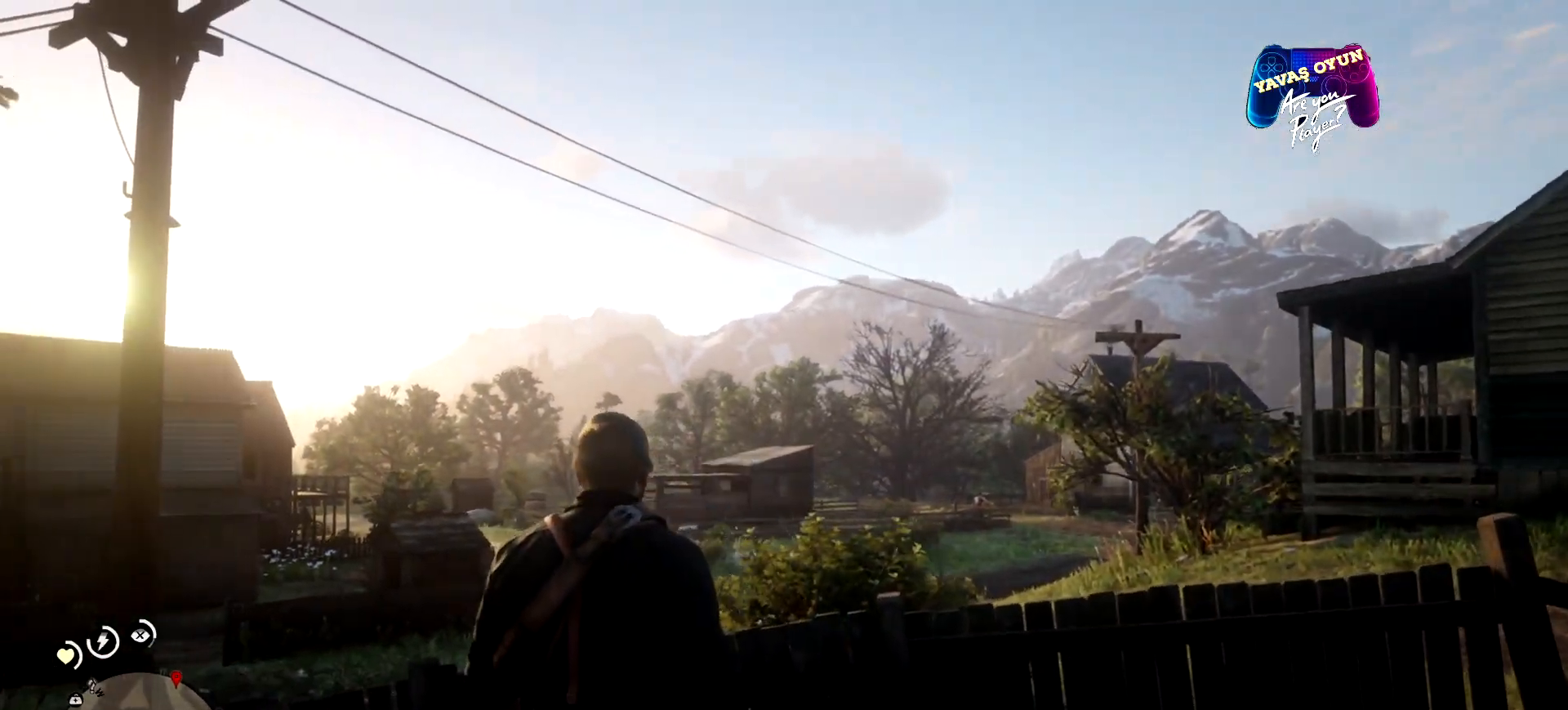
{"buttons": [], "left_stick": "center", "right_stick": "center", "events": []}
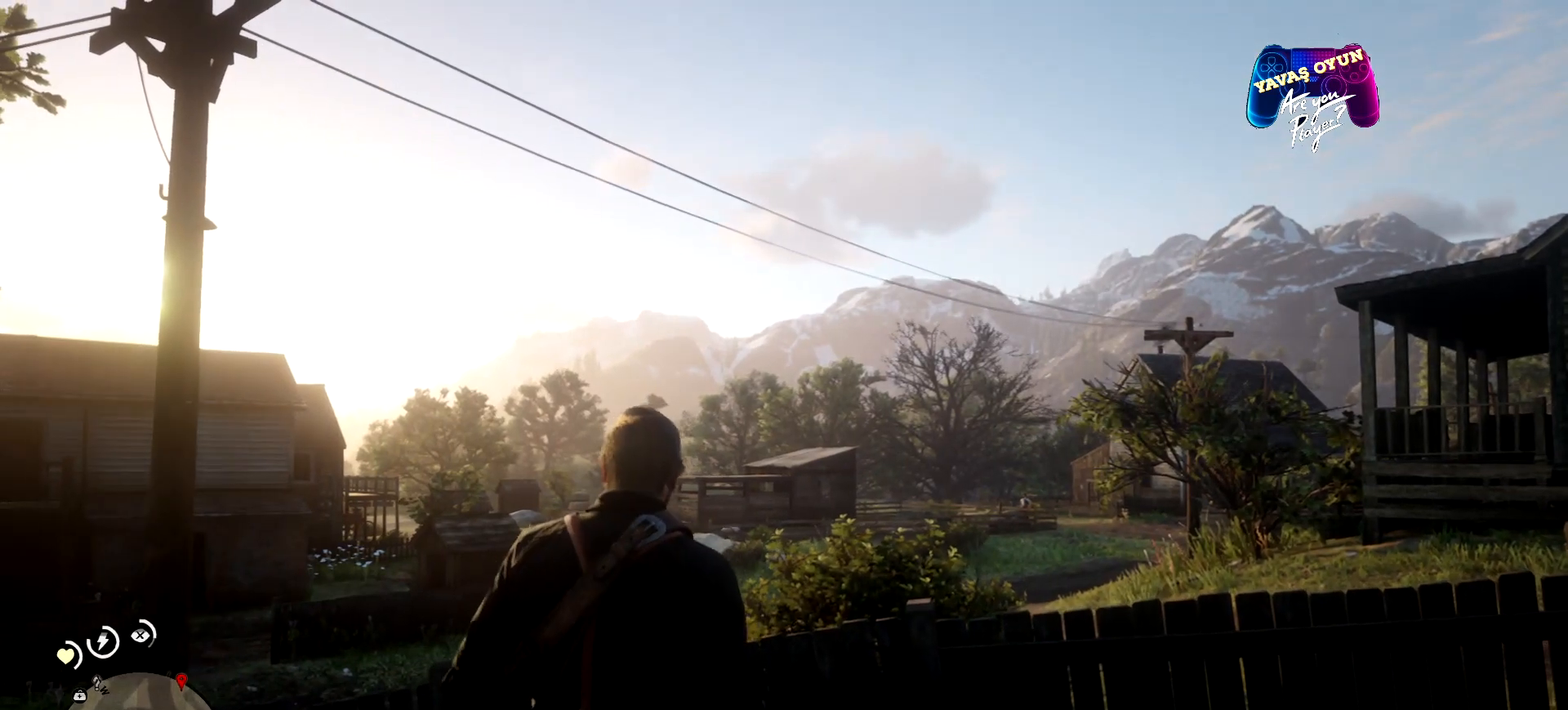
{"buttons": [], "left_stick": "center", "right_stick": "center", "events": []}
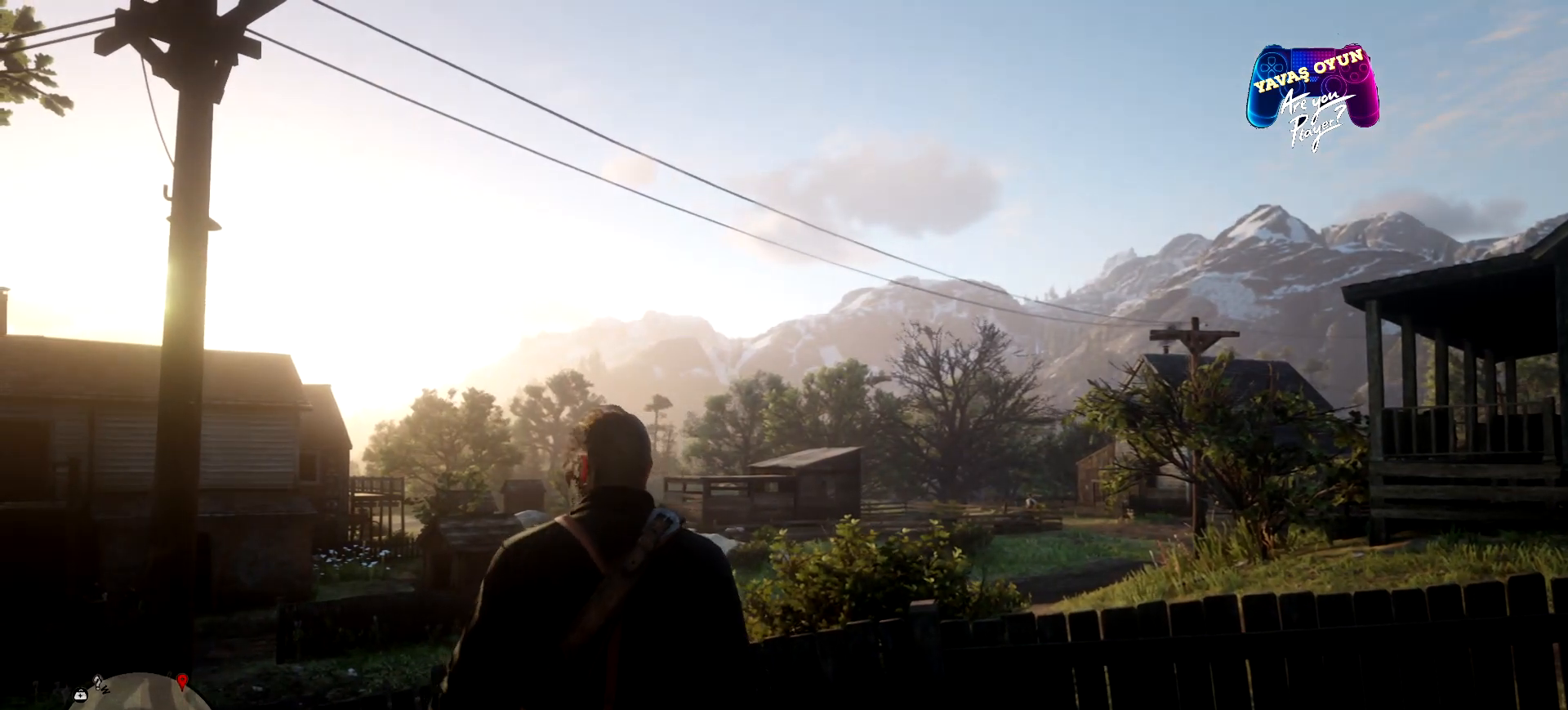
{"buttons": [], "left_stick": "center", "right_stick": "center", "events": [[100, "right_stick", "right"], [300, "right_stick", "center"]]}